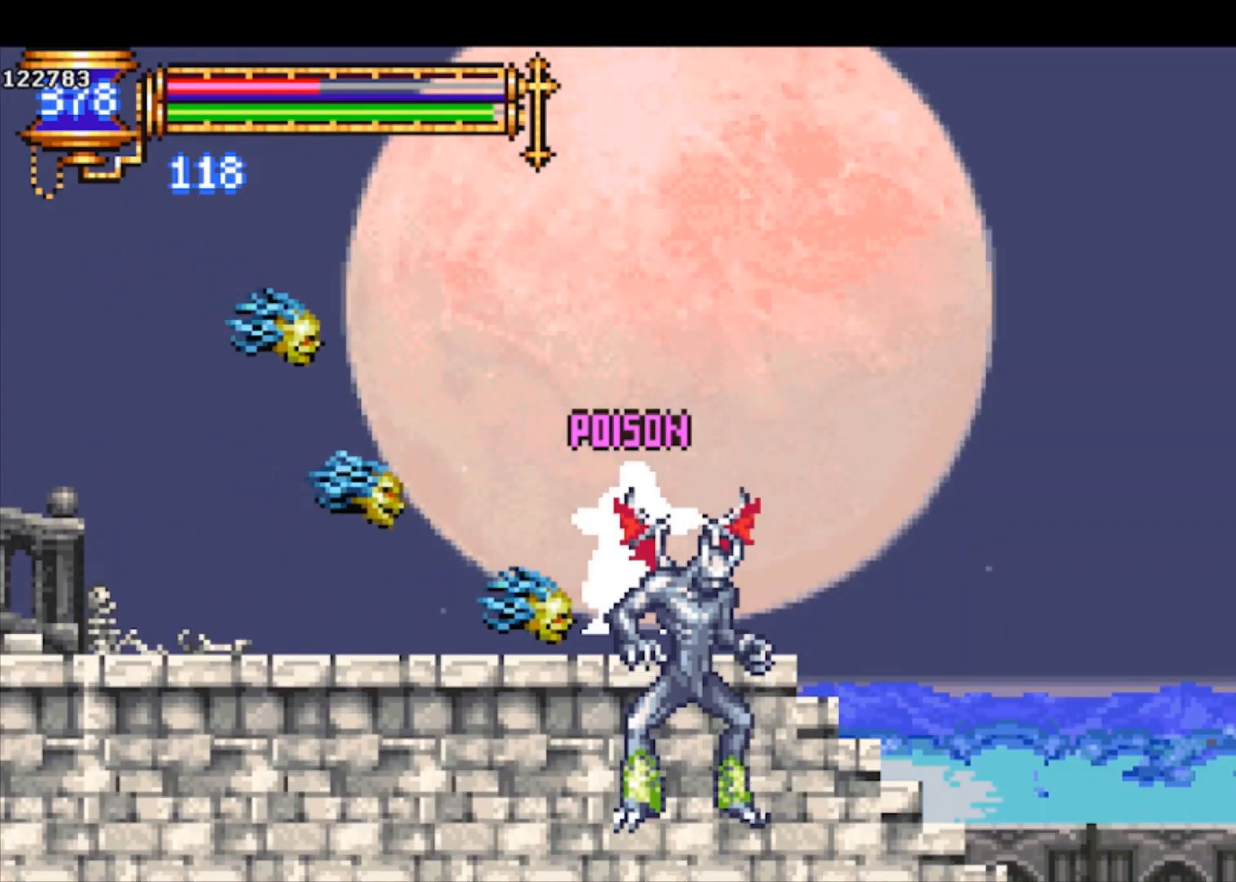
Gameplay with a controller (PlayStation layout); each line is a JSON object with the inputs held at the frame after it. "events" lists button and stick changes between this image and that frame as [ms after this image, input, new state], when the widget could be followed in between. Not read: right_stick.
{"buttons": [], "left_stick": "center", "events": []}
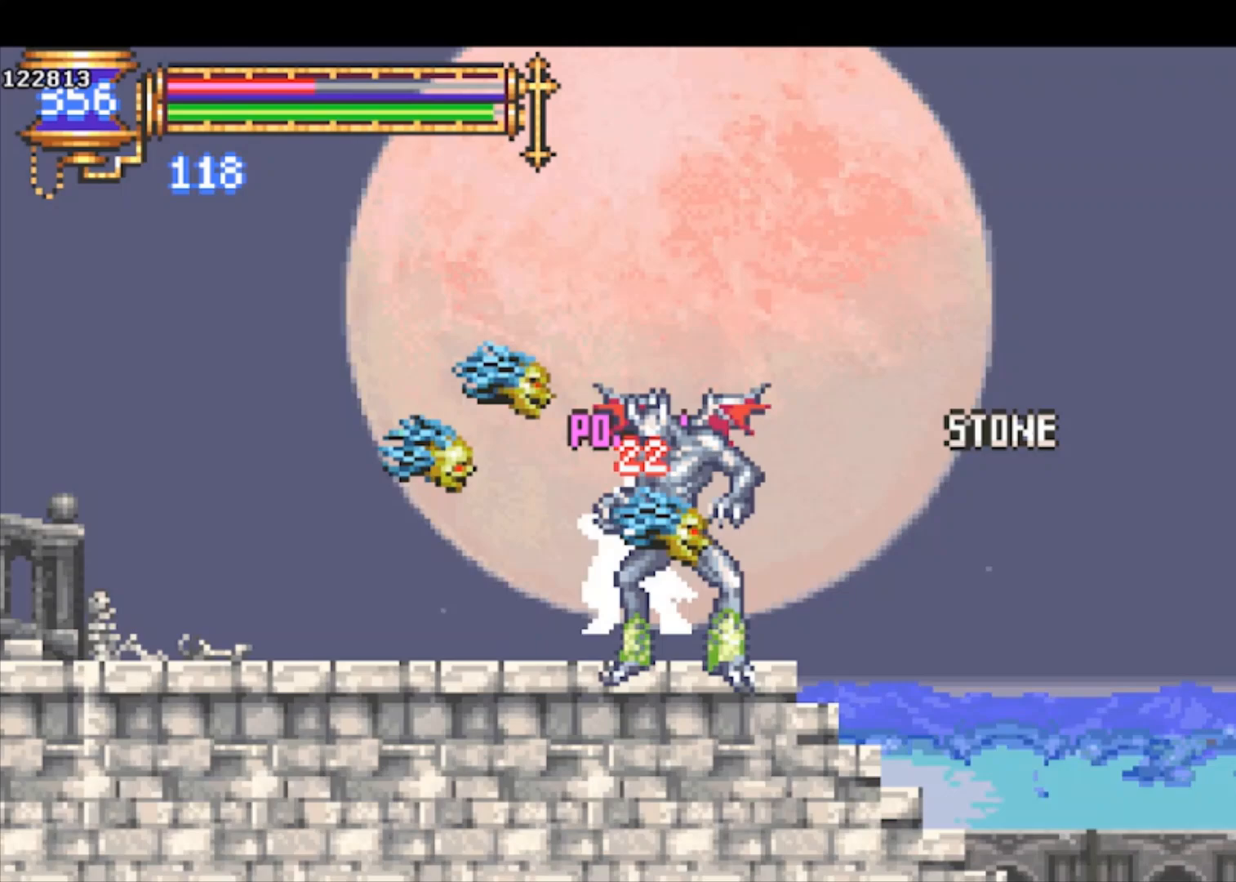
{"buttons": [], "left_stick": "up-left", "events": [[267, "left_stick", "left"], [367, "left_stick", "down"], [500, "left_stick", "up-left"]]}
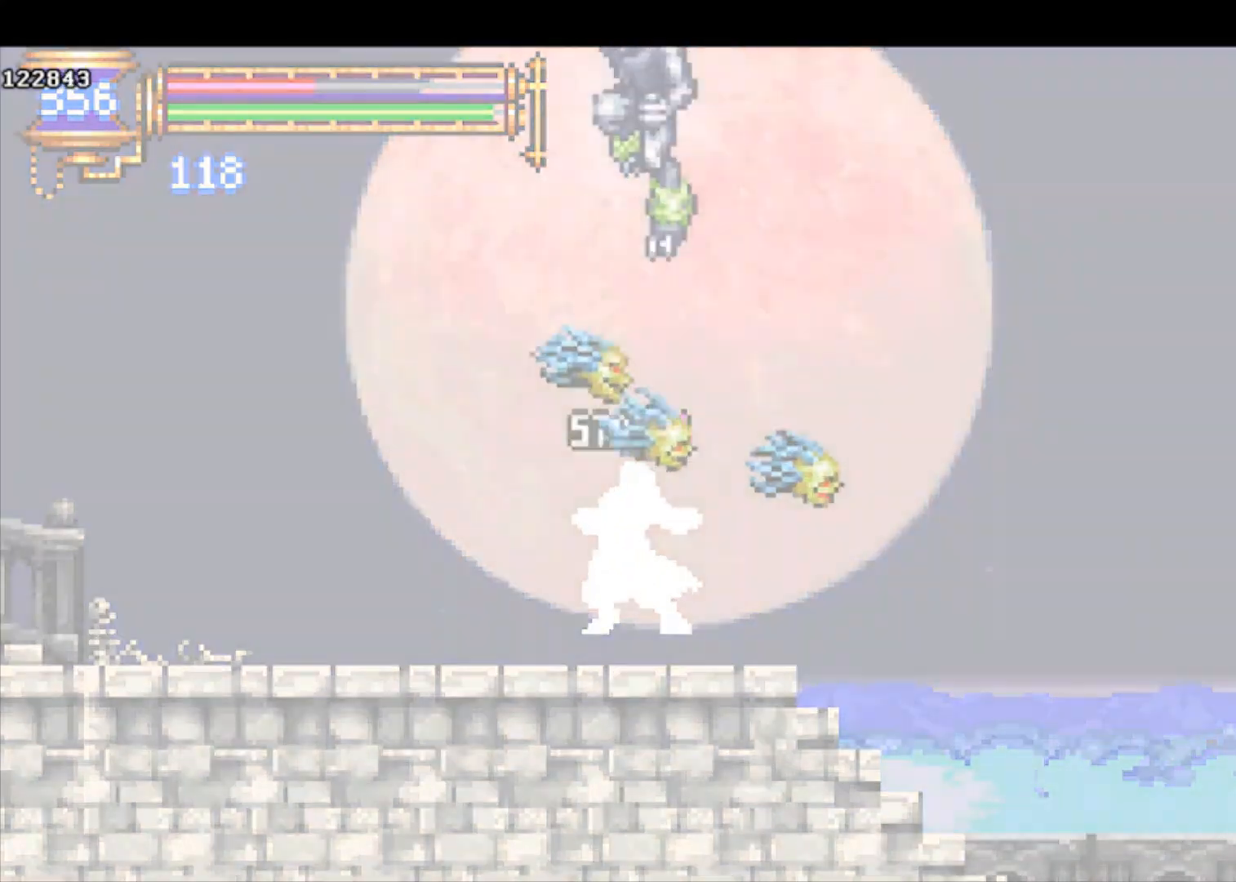
{"buttons": [], "left_stick": "center", "events": [[33, "left_stick", "left"], [433, "left_stick", "center"]]}
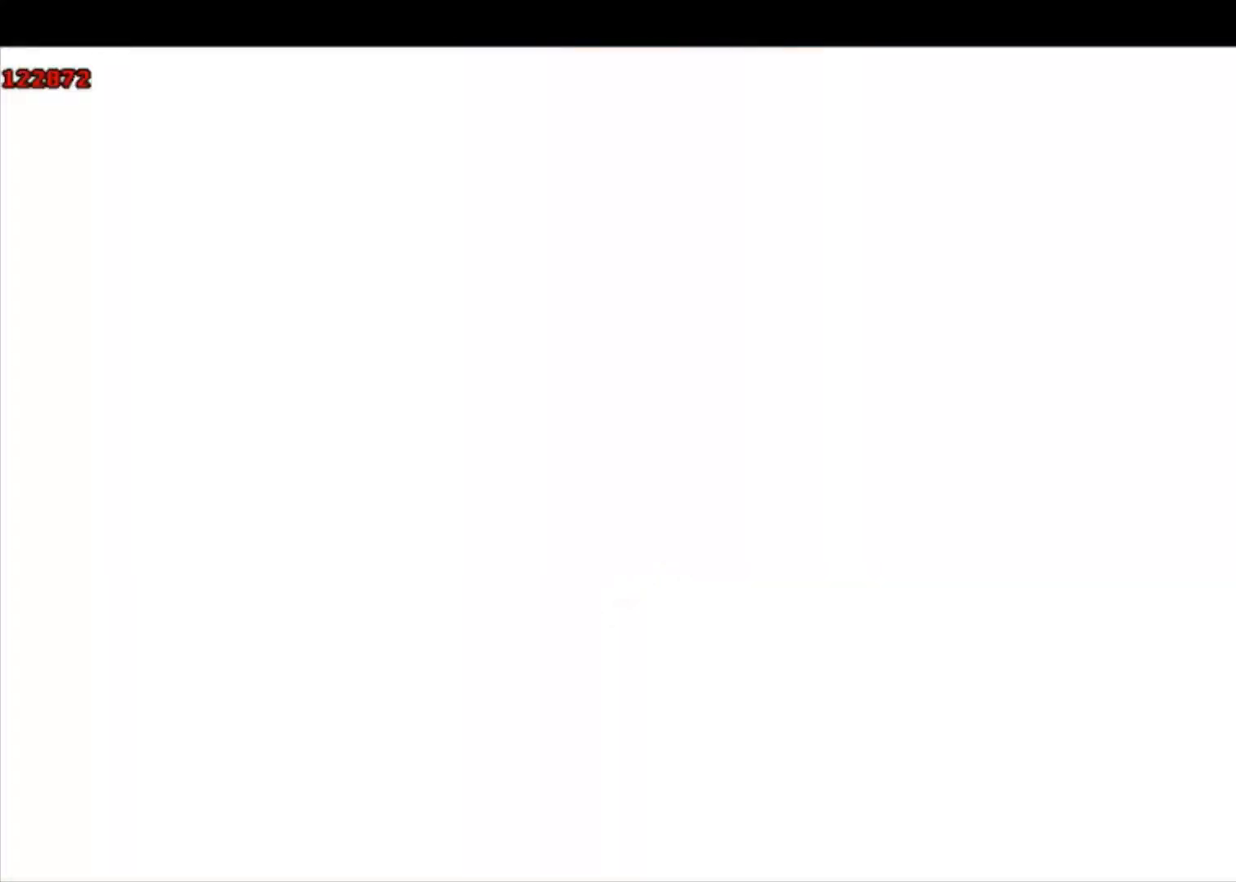
{"buttons": ["R1"], "left_stick": "left", "events": [[67, "left_stick", "left"], [200, "R1", "down"]]}
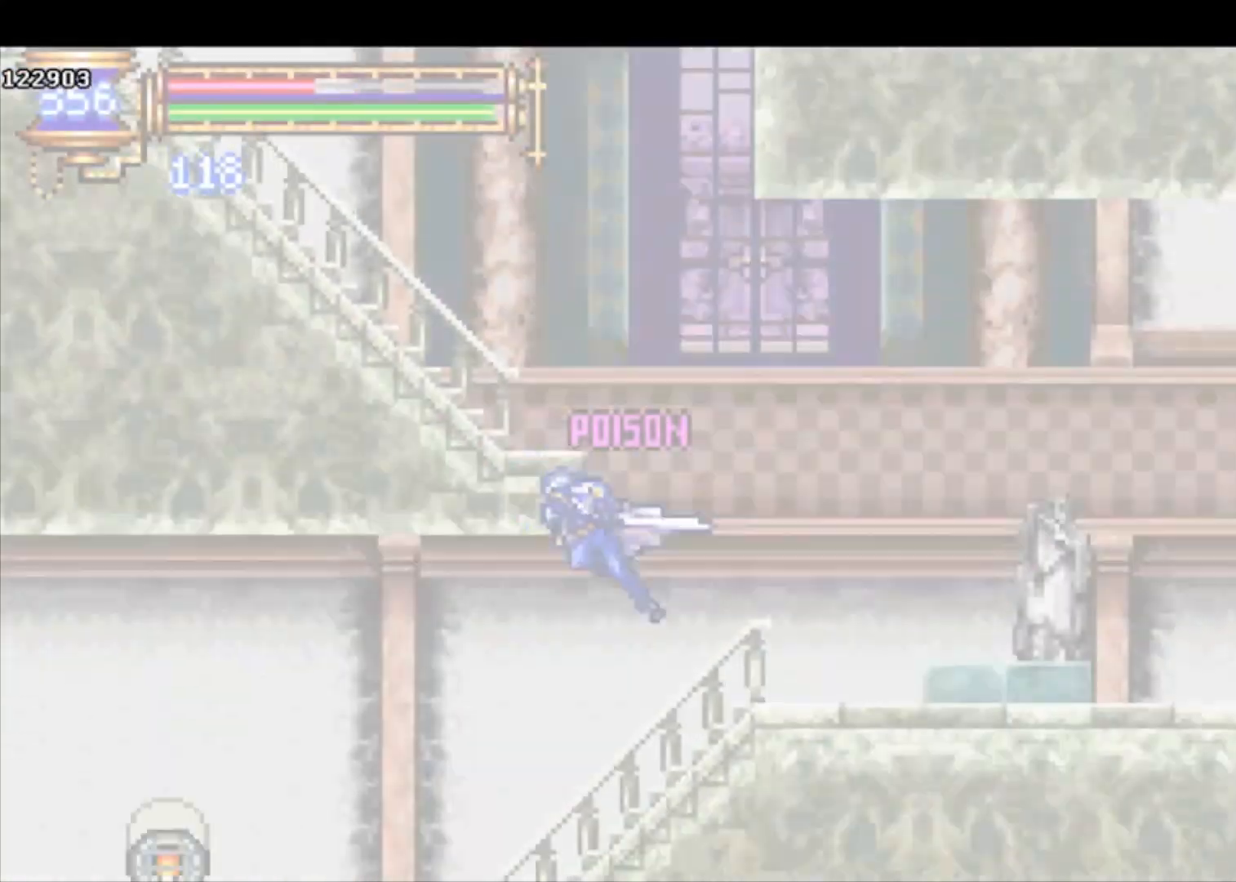
{"buttons": ["R1"], "left_stick": "right", "events": [[133, "R1", "up"], [267, "left_stick", "right"], [300, "CROSS", "down"], [433, "CROSS", "up"], [433, "R1", "down"]]}
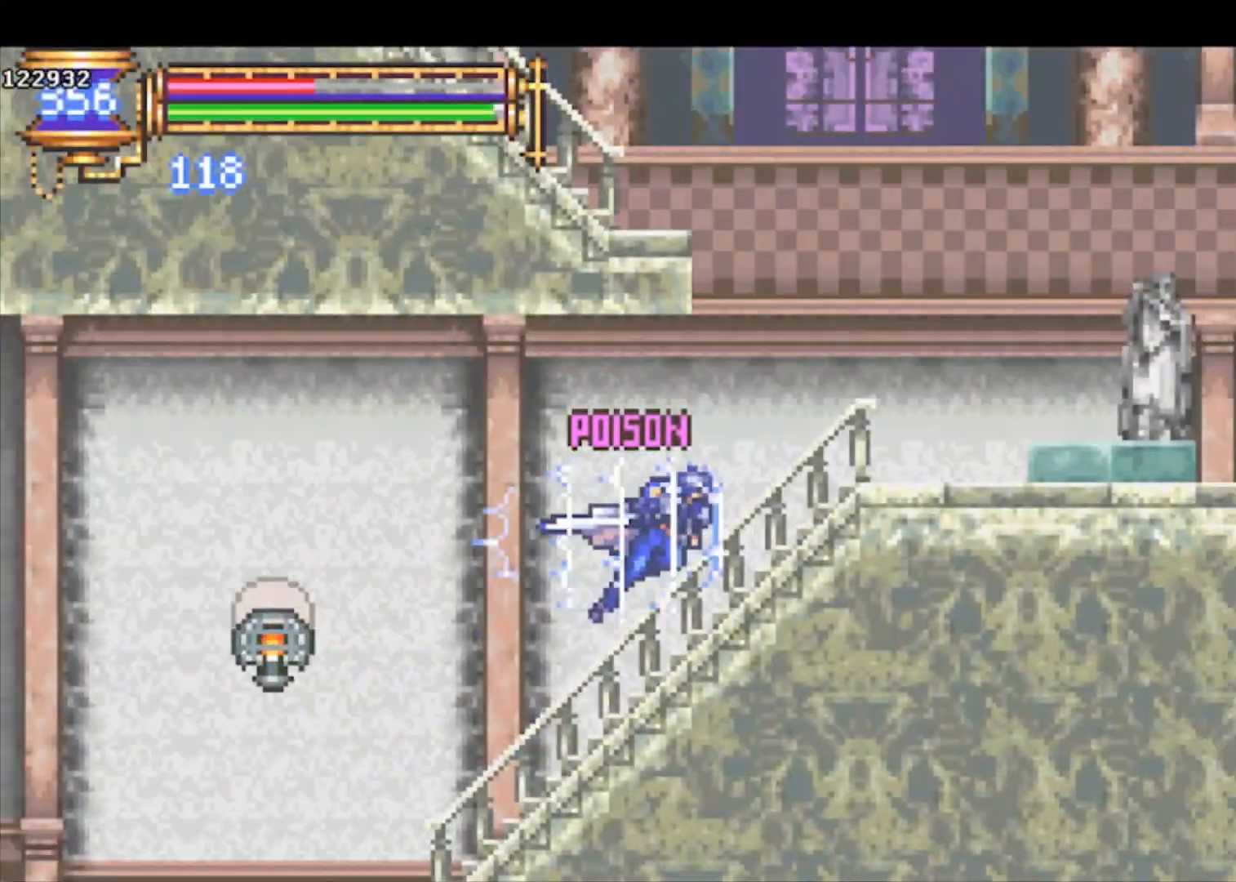
{"buttons": ["CROSS", "R1"], "left_stick": "left", "events": [[267, "CROSS", "down"], [300, "left_stick", "left"], [433, "CROSS", "up"], [467, "CROSS", "down"]]}
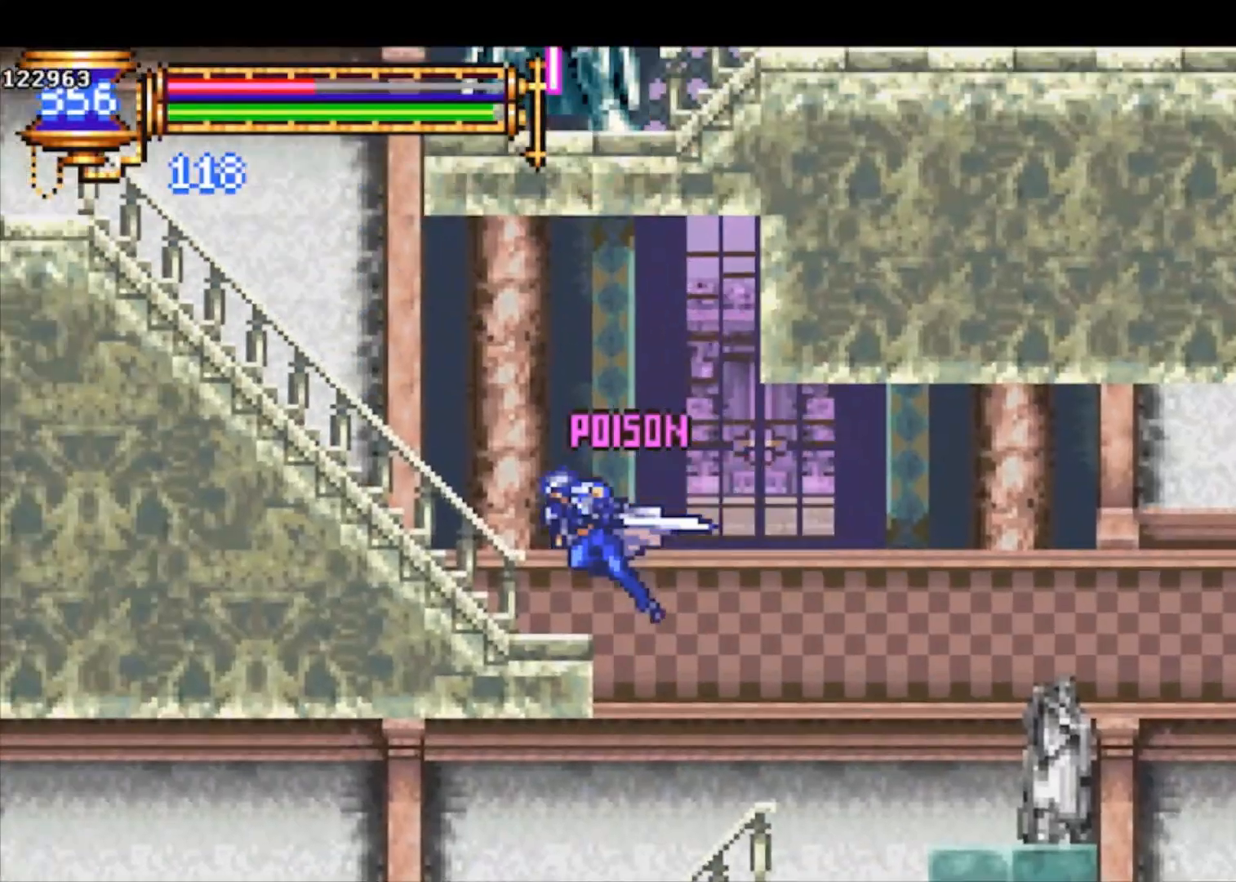
{"buttons": ["L1"], "left_stick": "up-right", "events": [[100, "CROSS", "up"], [167, "R1", "up"], [333, "CROSS", "down"], [467, "CROSS", "up"], [467, "left_stick", "up-right"], [500, "L1", "down"]]}
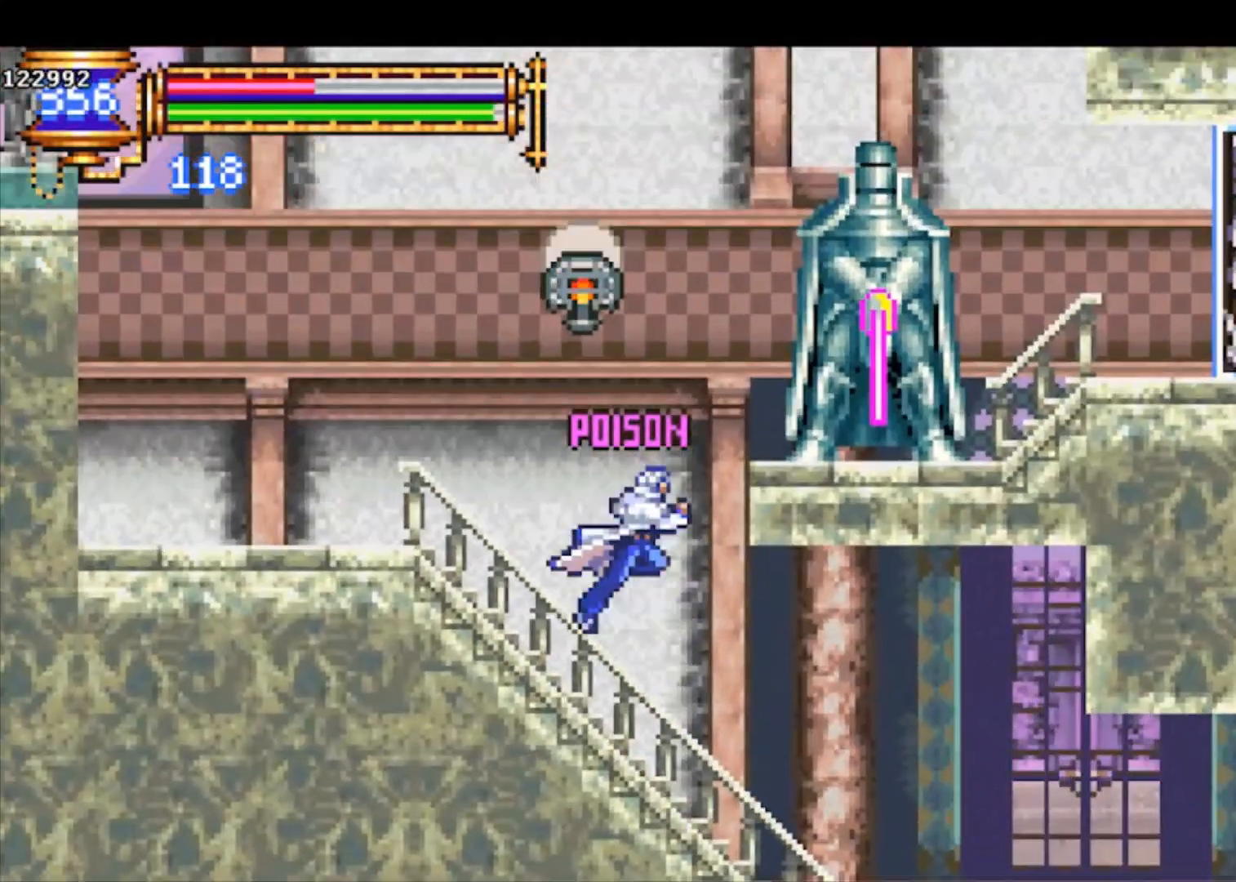
{"buttons": [], "left_stick": "center", "events": [[67, "left_stick", "up"], [133, "L1", "up"], [267, "left_stick", "center"]]}
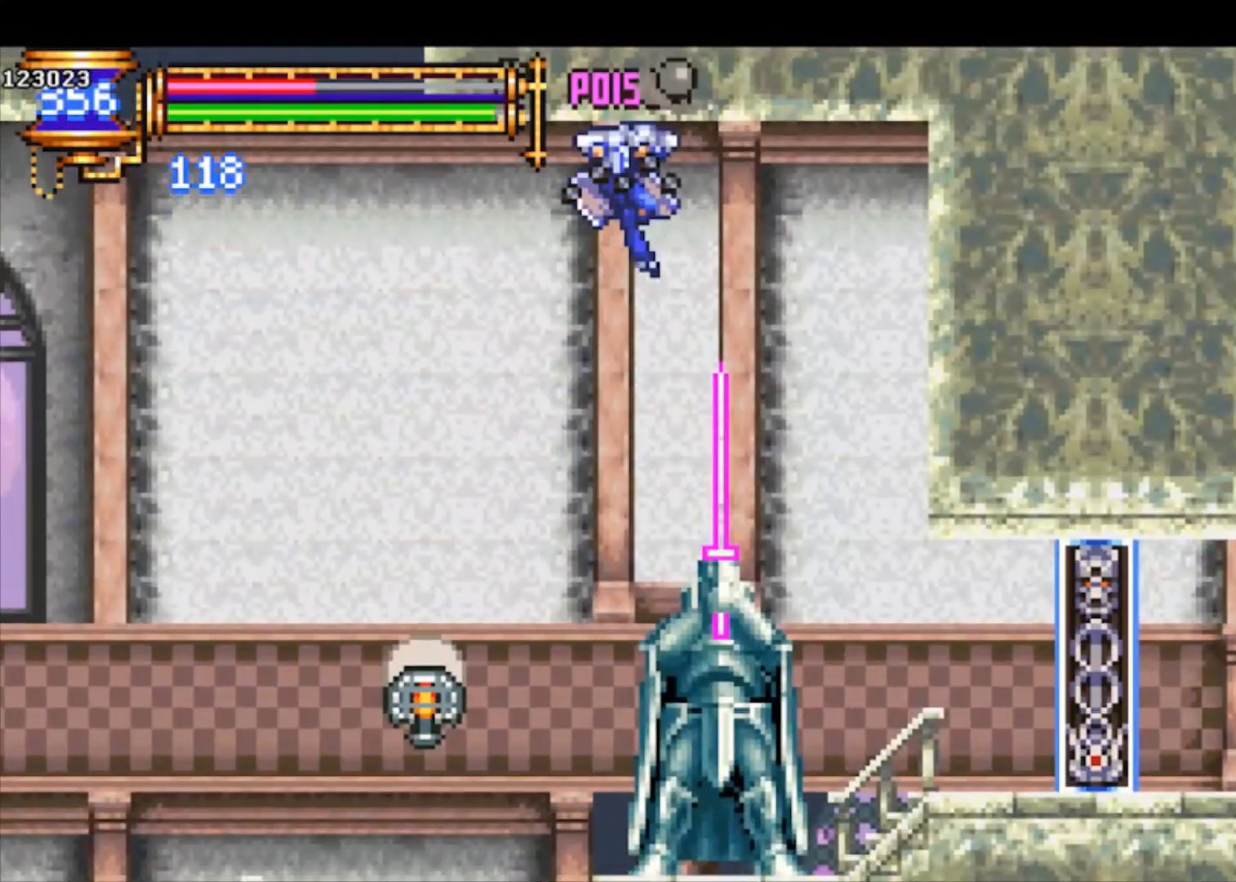
{"buttons": ["CROSS"], "left_stick": "left", "events": [[33, "left_stick", "left"], [267, "R1", "down"], [433, "R1", "up"], [467, "CROSS", "down"]]}
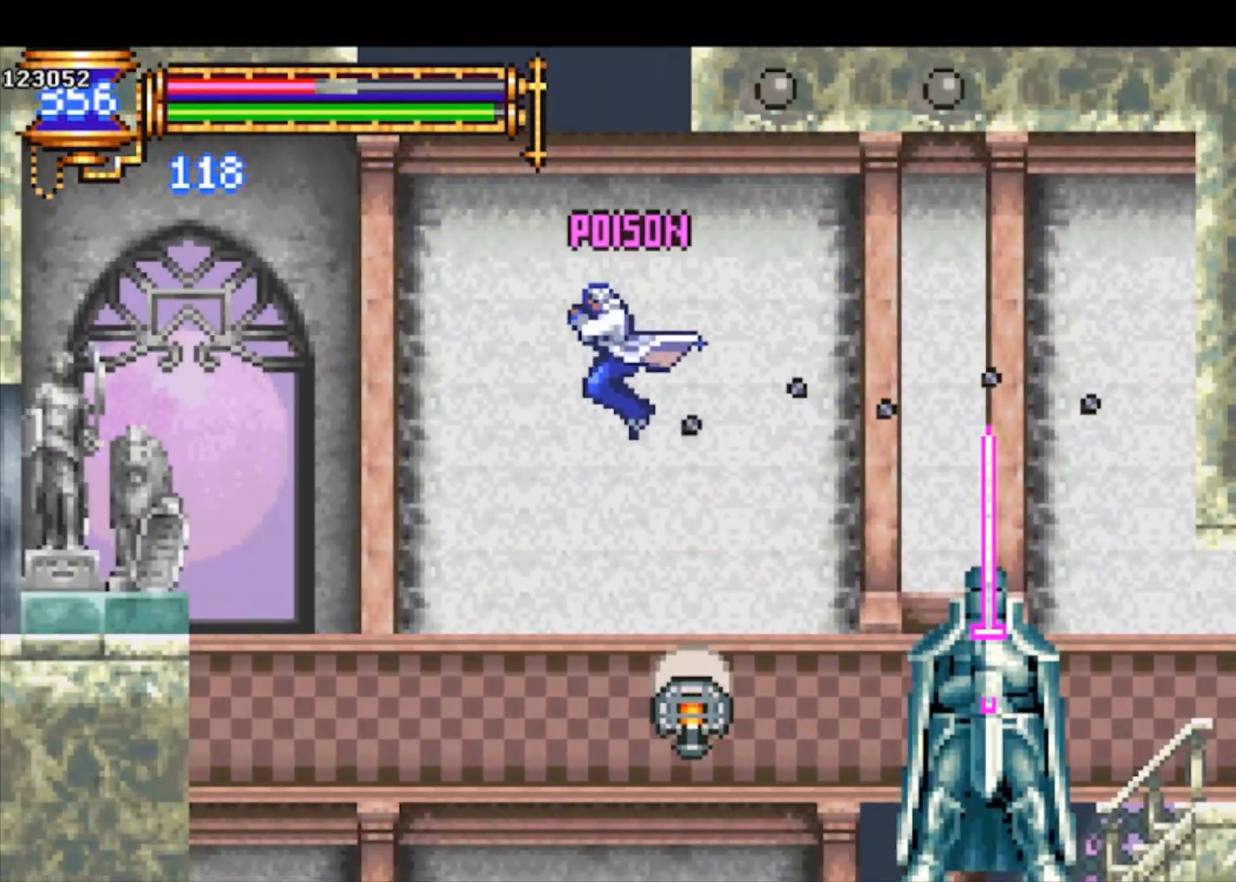
{"buttons": [], "left_stick": "center", "events": [[67, "CROSS", "up"], [67, "left_stick", "up-right"], [133, "L1", "down"], [267, "L1", "up"], [367, "left_stick", "center"]]}
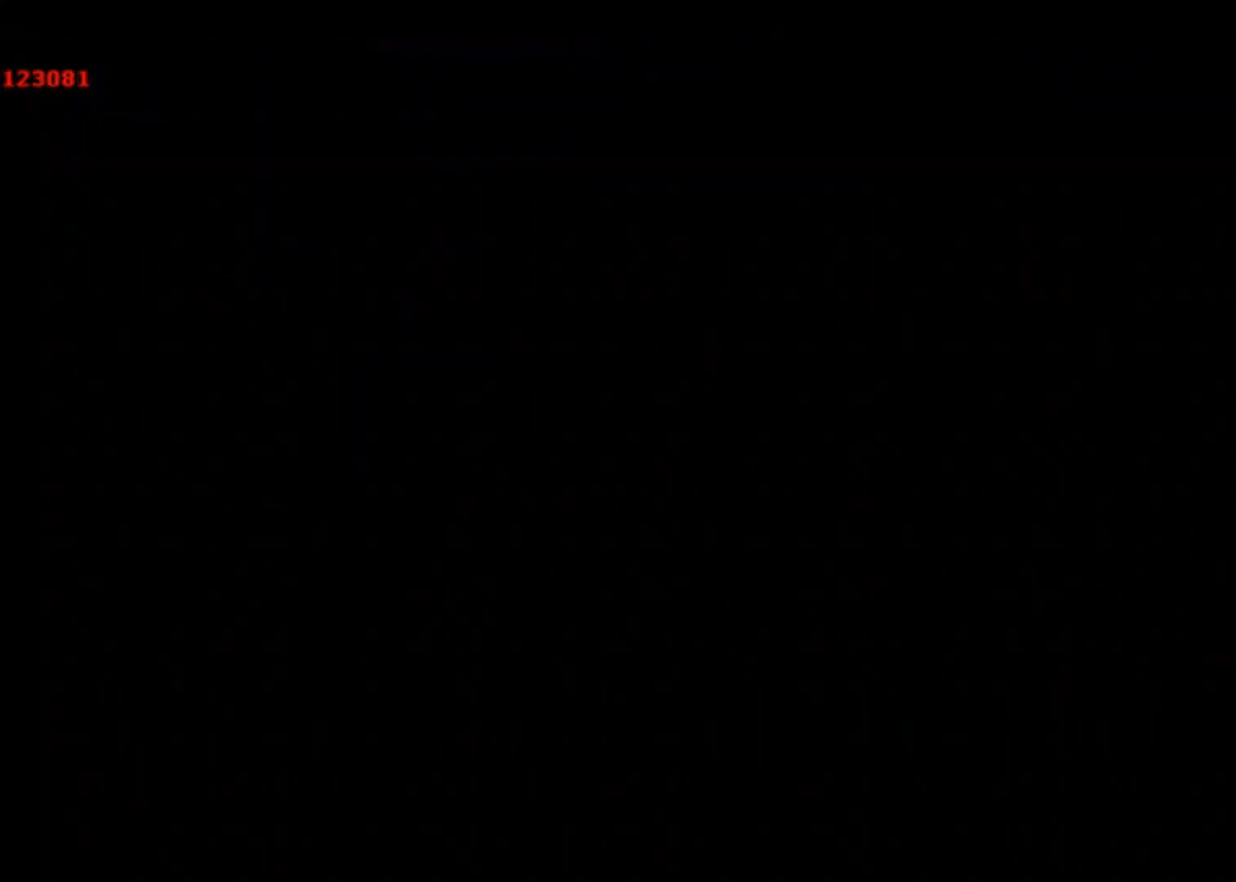
{"buttons": [], "left_stick": "center", "events": [[100, "left_stick", "right"], [467, "left_stick", "center"]]}
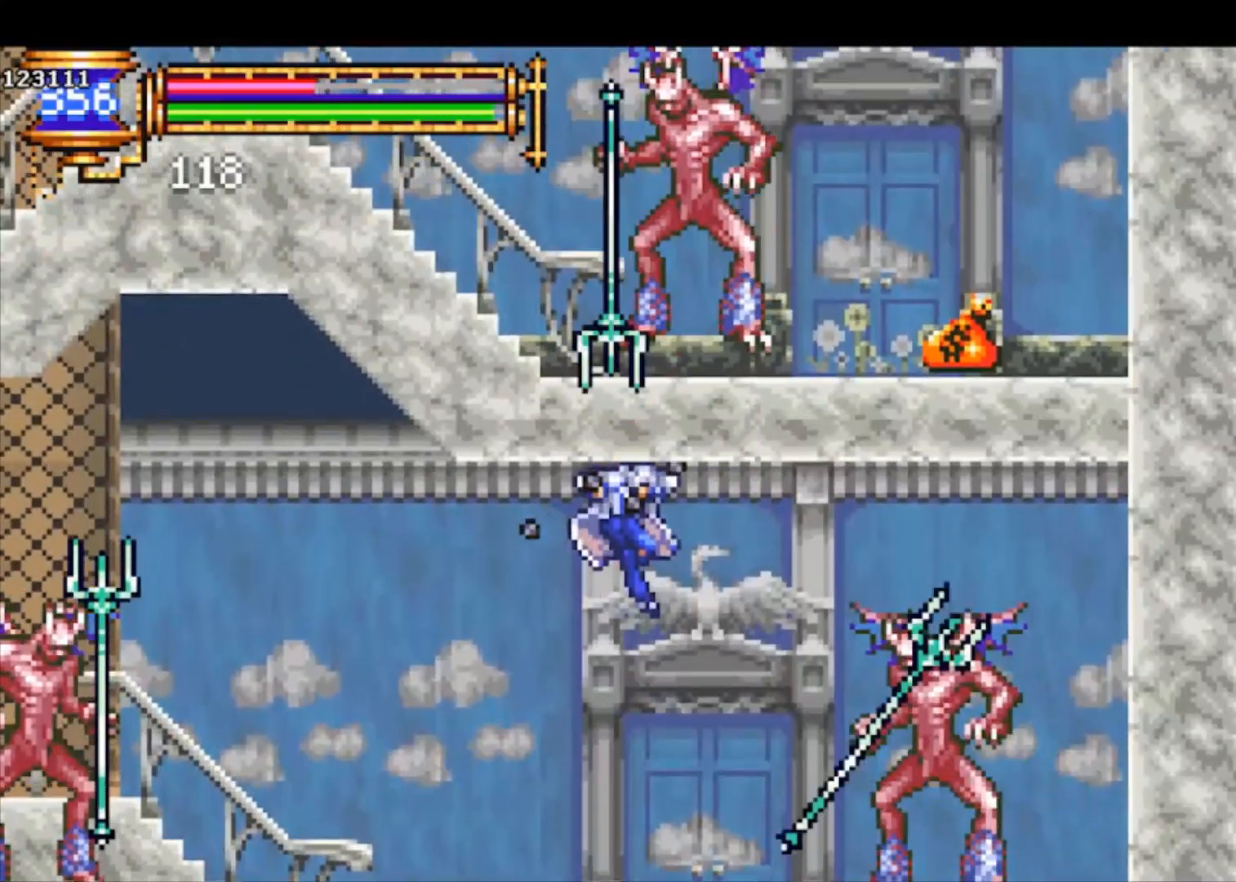
{"buttons": [], "left_stick": "up-right", "events": [[267, "R1", "down"], [267, "left_stick", "up-right"], [400, "R1", "up"]]}
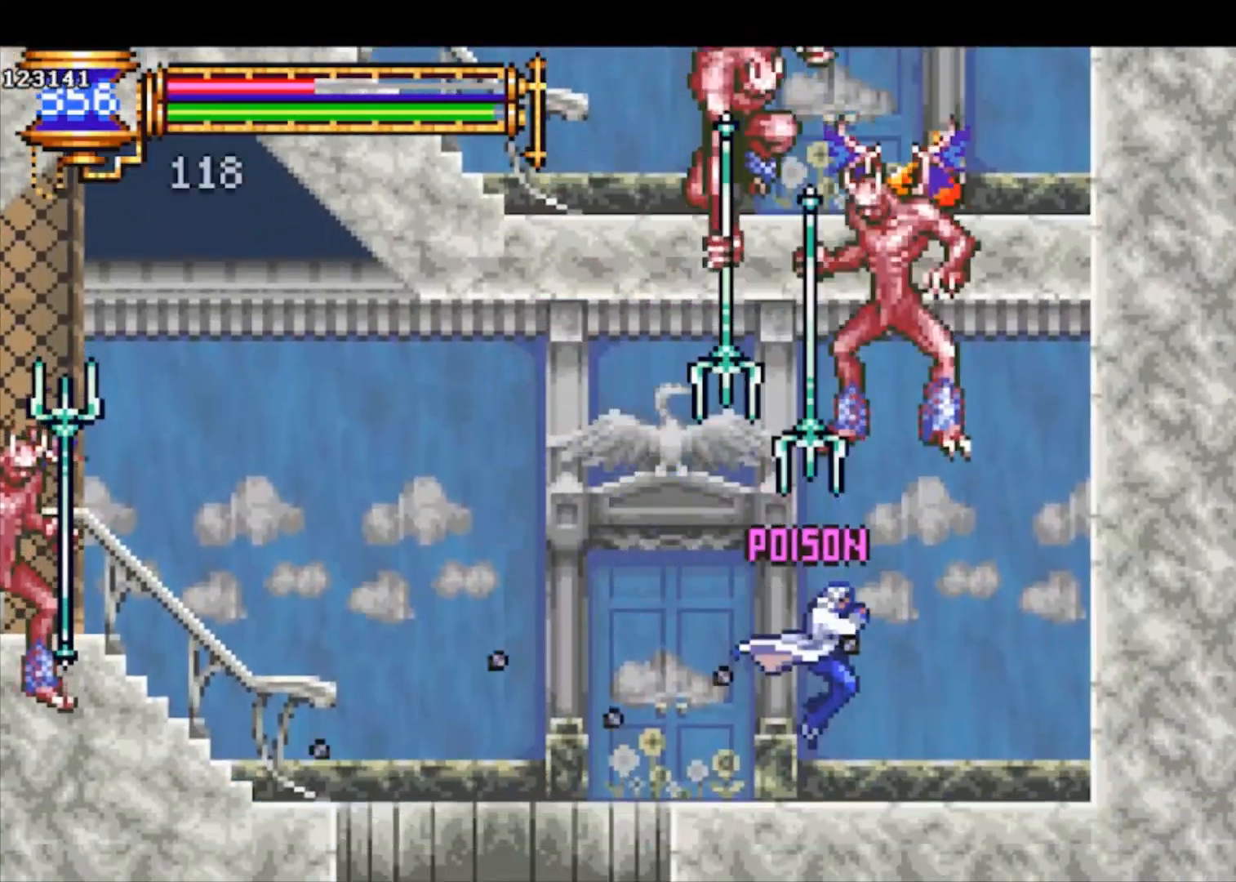
{"buttons": [], "left_stick": "center", "events": [[300, "left_stick", "center"]]}
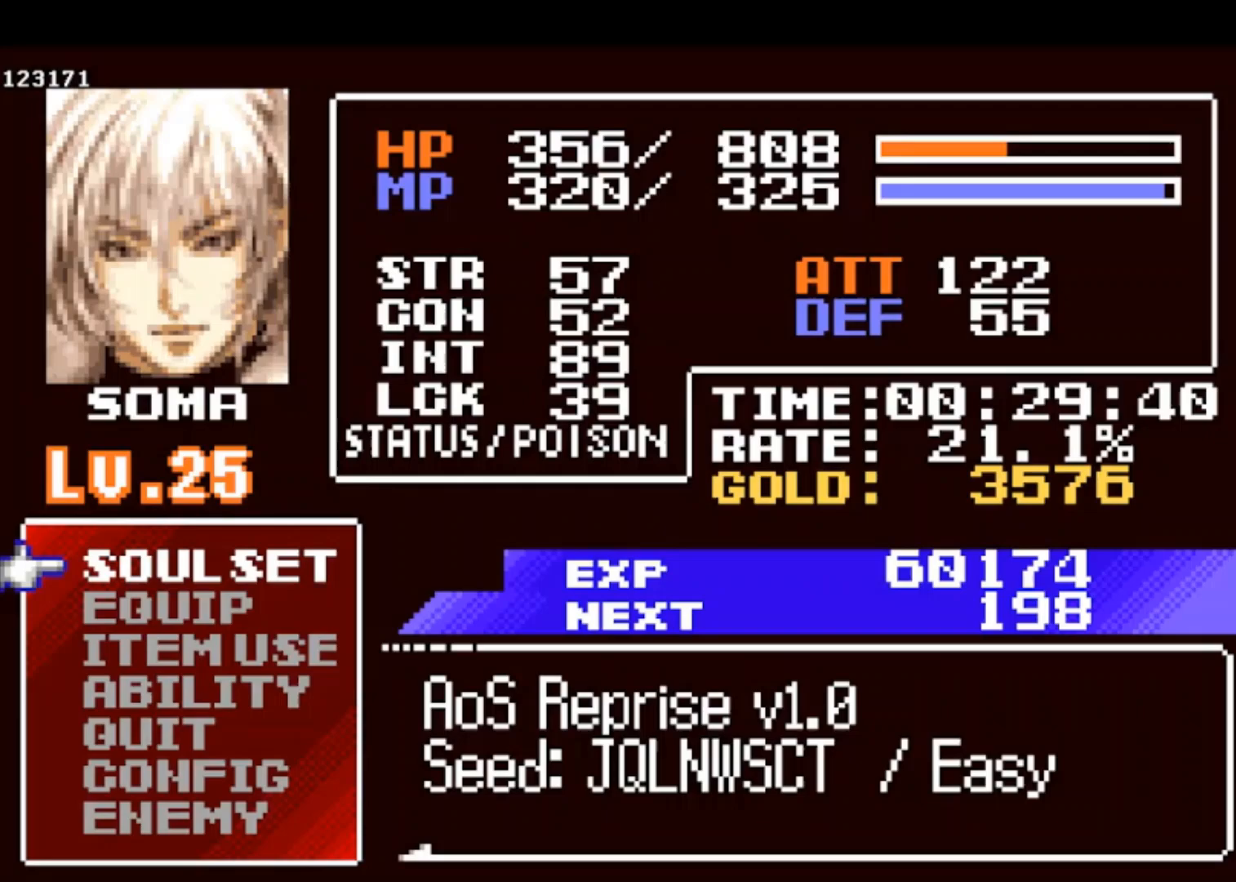
{"buttons": [], "left_stick": "center", "events": [[100, "DPAD_DOWN", "down"], [167, "DPAD_DOWN", "up"], [200, "DPAD_DOWN", "down"], [300, "CROSS", "down"], [300, "DPAD_DOWN", "up"], [367, "CROSS", "up"]]}
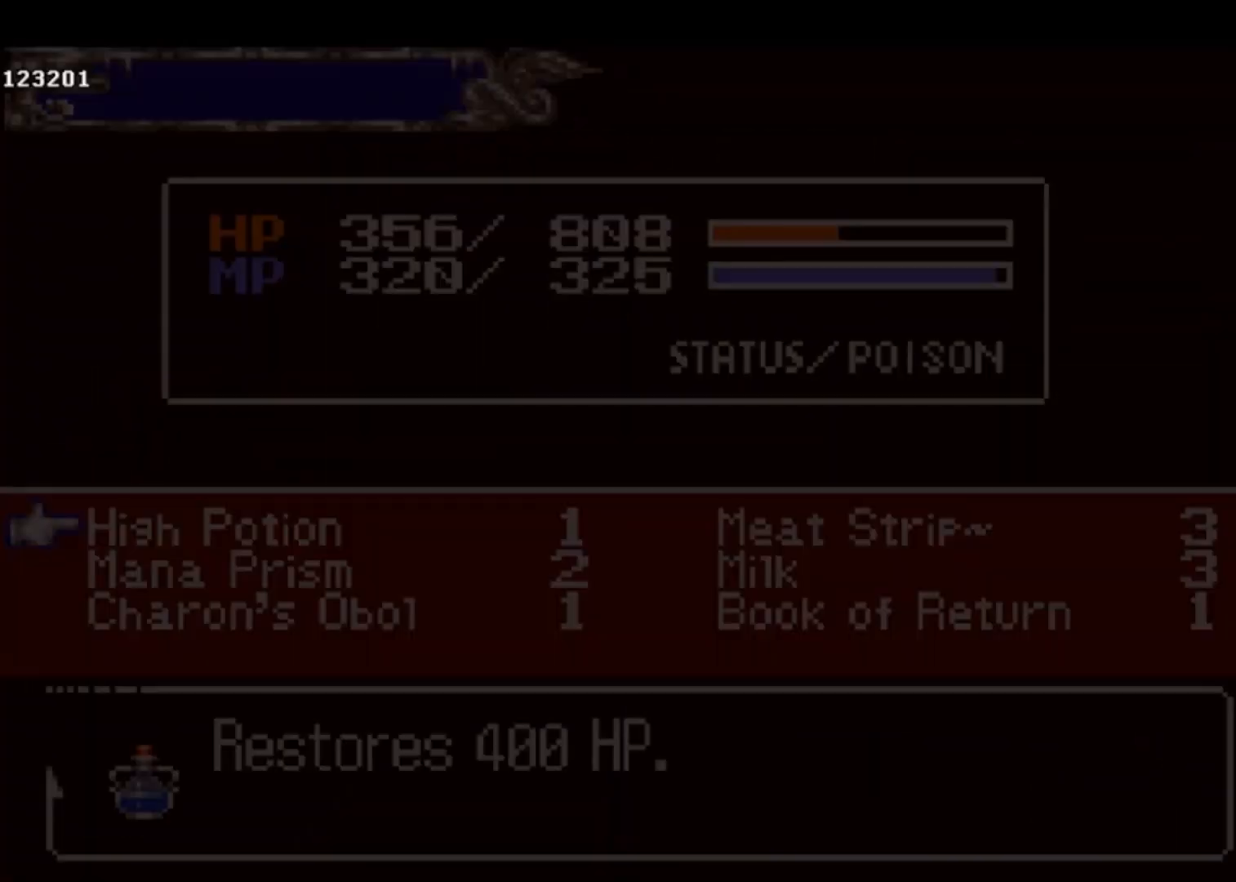
{"buttons": [], "left_stick": "center", "events": [[267, "DPAD_DOWN", "down"], [300, "DPAD_DOWN", "up"], [367, "DPAD_DOWN", "down"], [467, "DPAD_DOWN", "up"]]}
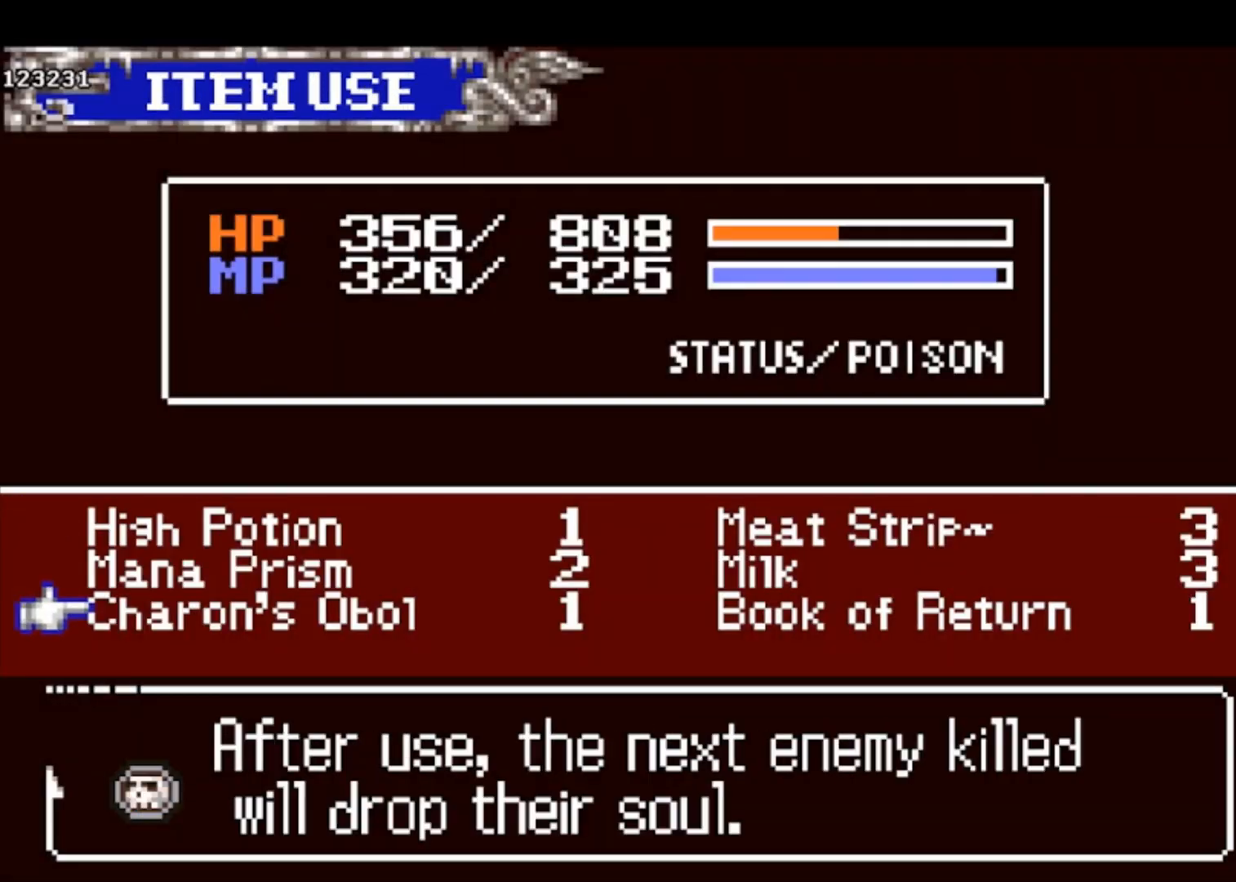
{"buttons": [], "left_stick": "center", "events": [[433, "CROSS", "down"], [467, "CROSS", "up"]]}
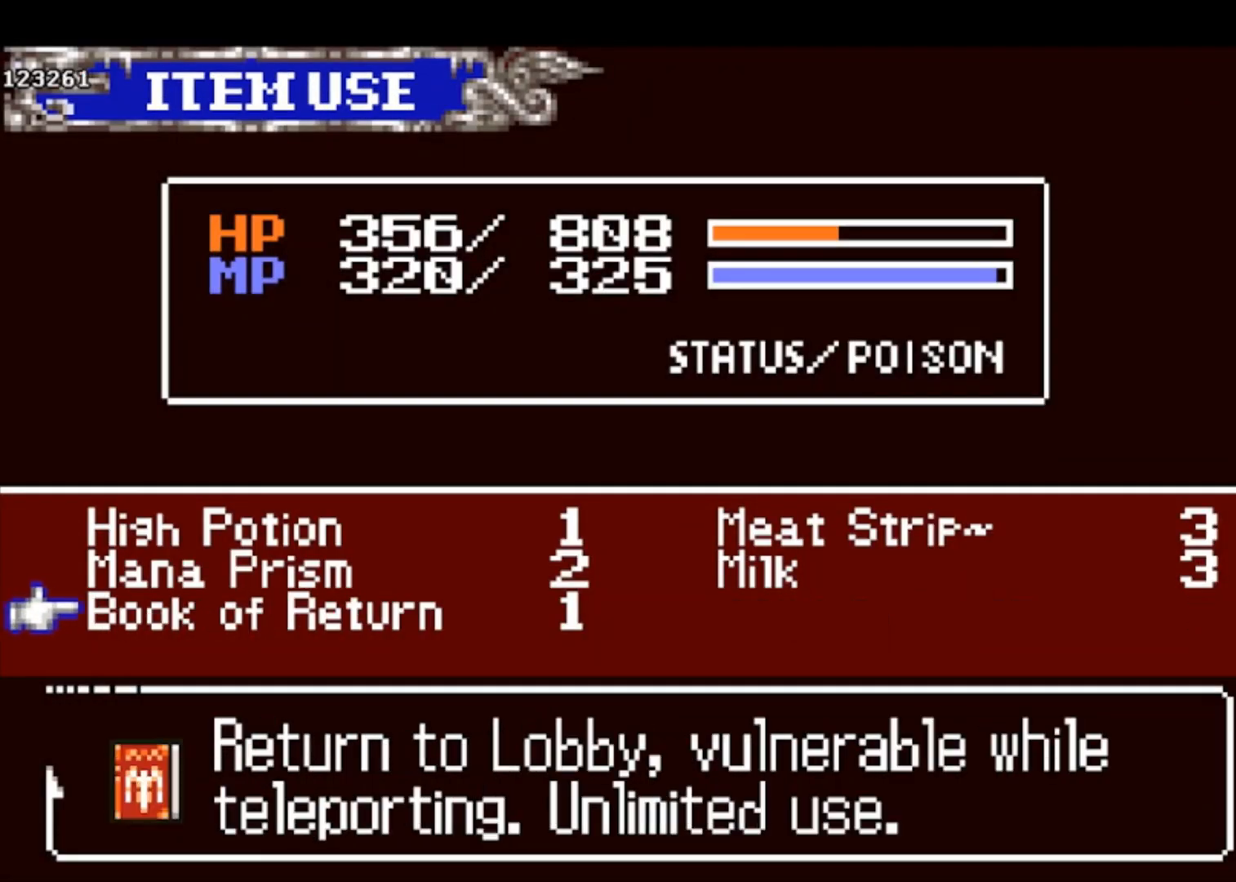
{"buttons": [], "left_stick": "right", "events": [[67, "SQUARE", "down"], [133, "SQUARE", "up"], [367, "SQUARE", "down"], [400, "left_stick", "right"], [467, "SQUARE", "up"]]}
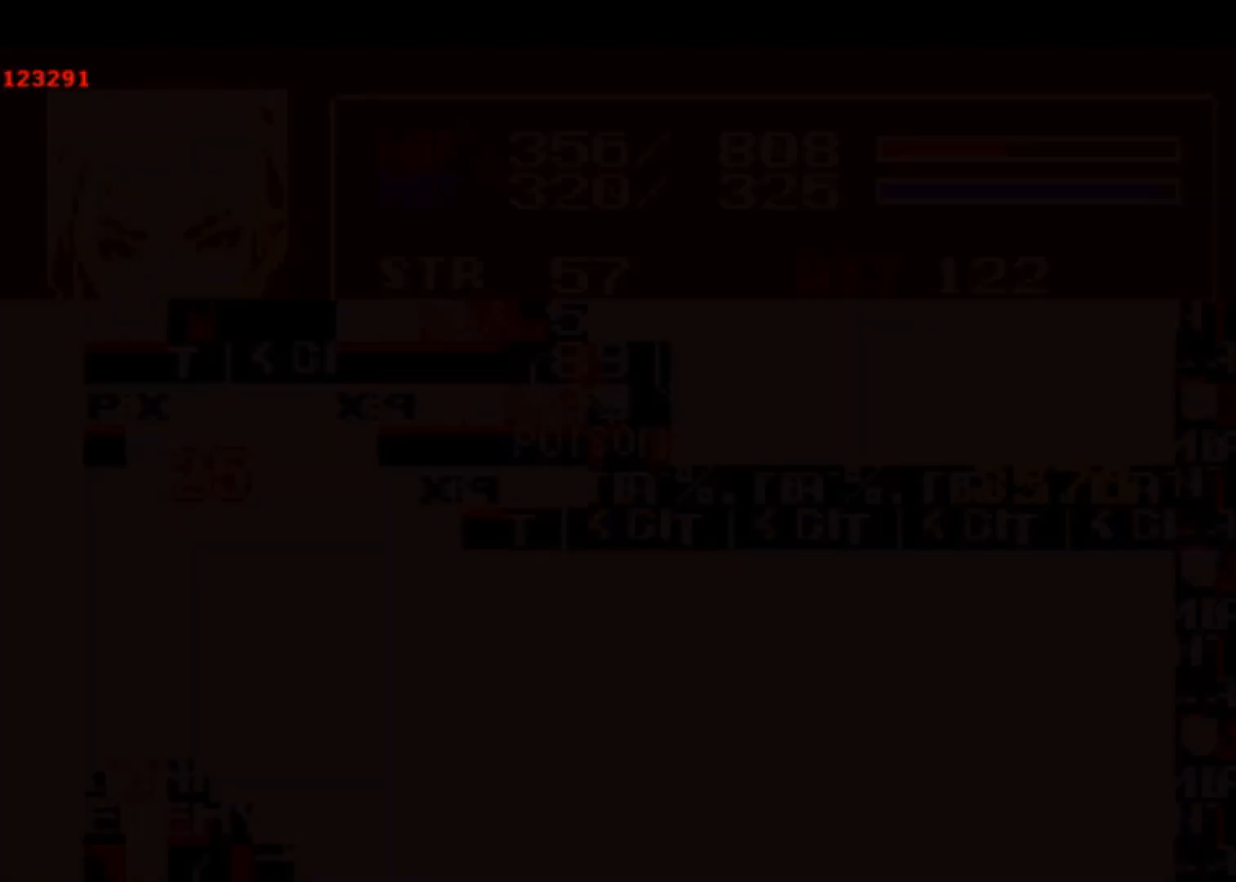
{"buttons": ["SQUARE"], "left_stick": "center", "events": [[367, "CROSS", "down"], [433, "CROSS", "up"], [433, "left_stick", "center"], [467, "SQUARE", "down"]]}
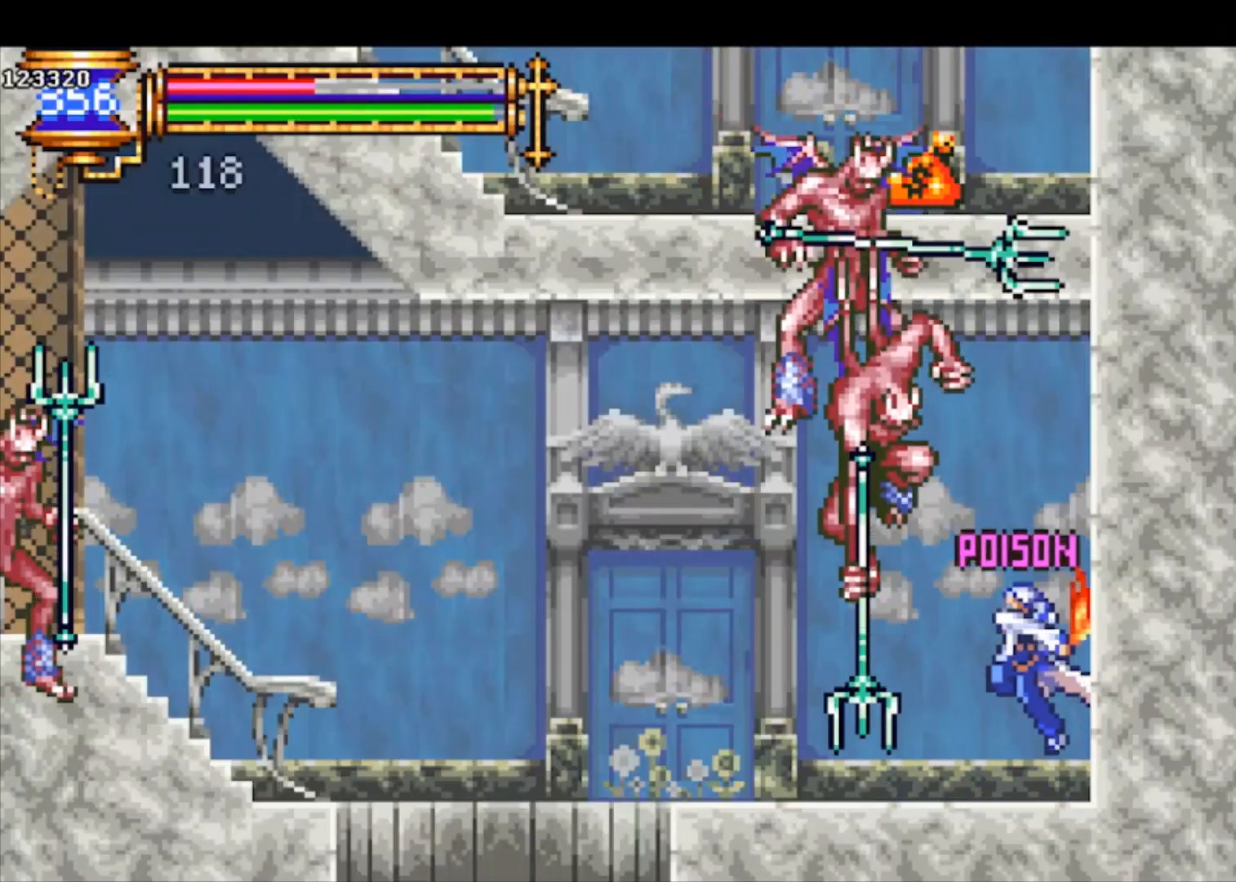
{"buttons": [], "left_stick": "left", "events": [[33, "SQUARE", "up"], [300, "CROSS", "down"], [300, "SQUARE", "down"], [333, "CROSS", "up"], [367, "SQUARE", "up"], [467, "left_stick", "left"]]}
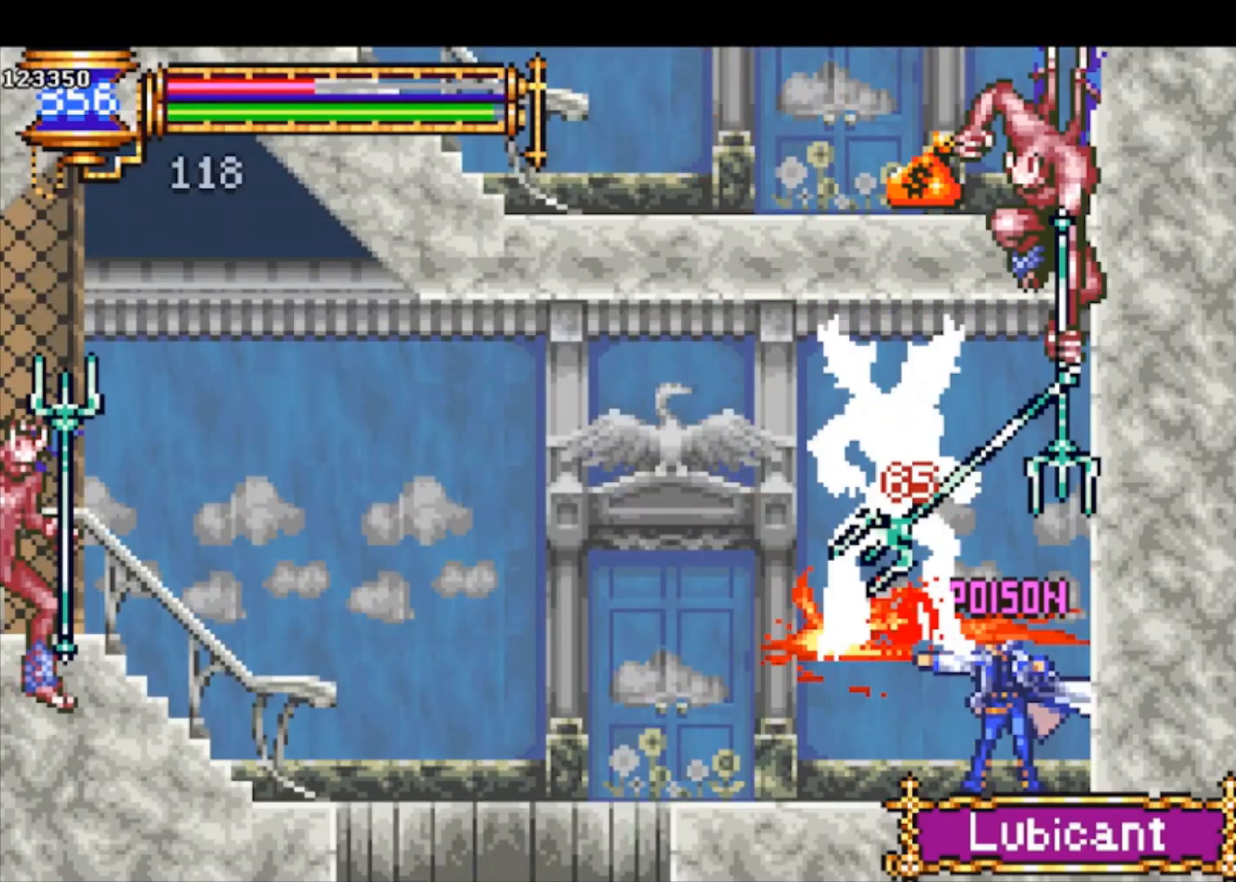
{"buttons": [], "left_stick": "left", "events": []}
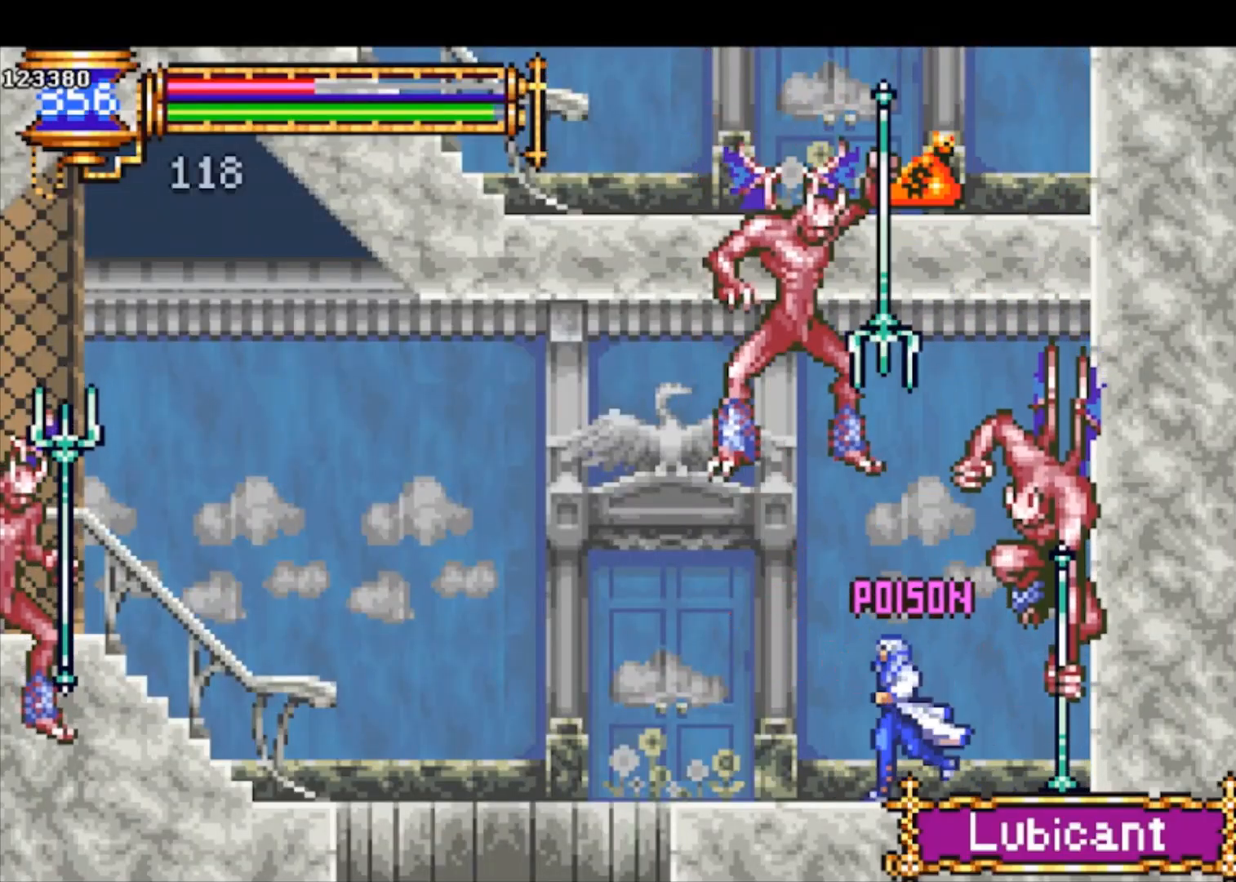
{"buttons": [], "left_stick": "right", "events": [[133, "CROSS", "down"], [133, "left_stick", "up-right"], [200, "CROSS", "up"], [267, "SQUARE", "down"], [333, "SQUARE", "up"], [367, "left_stick", "right"]]}
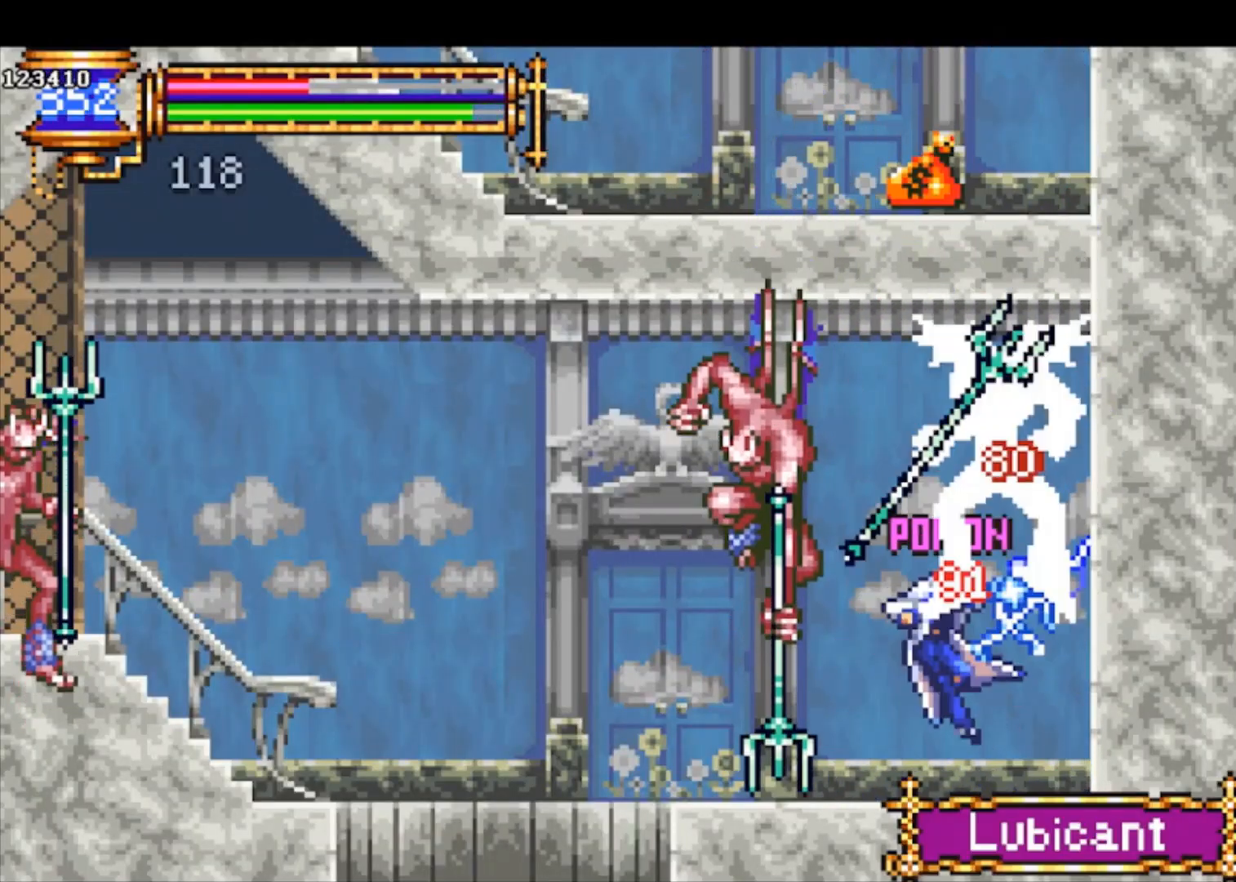
{"buttons": ["CROSS"], "left_stick": "up-right", "events": [[167, "CROSS", "down"], [233, "CROSS", "up"], [233, "left_stick", "up-left"], [333, "left_stick", "up-right"], [467, "CROSS", "down"]]}
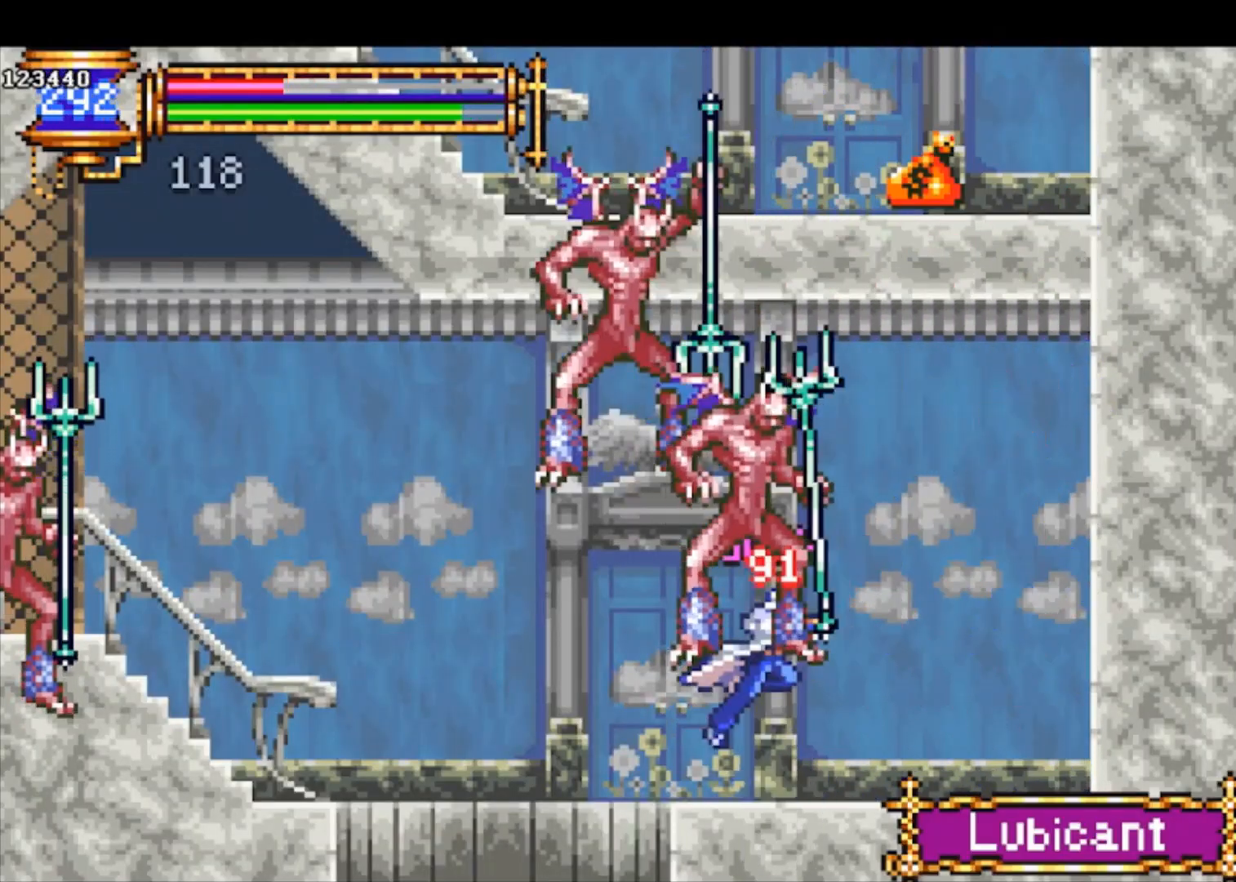
{"buttons": [], "left_stick": "right", "events": [[167, "CROSS", "up"], [200, "left_stick", "up-left"], [233, "SQUARE", "down"], [300, "SQUARE", "up"], [367, "left_stick", "right"]]}
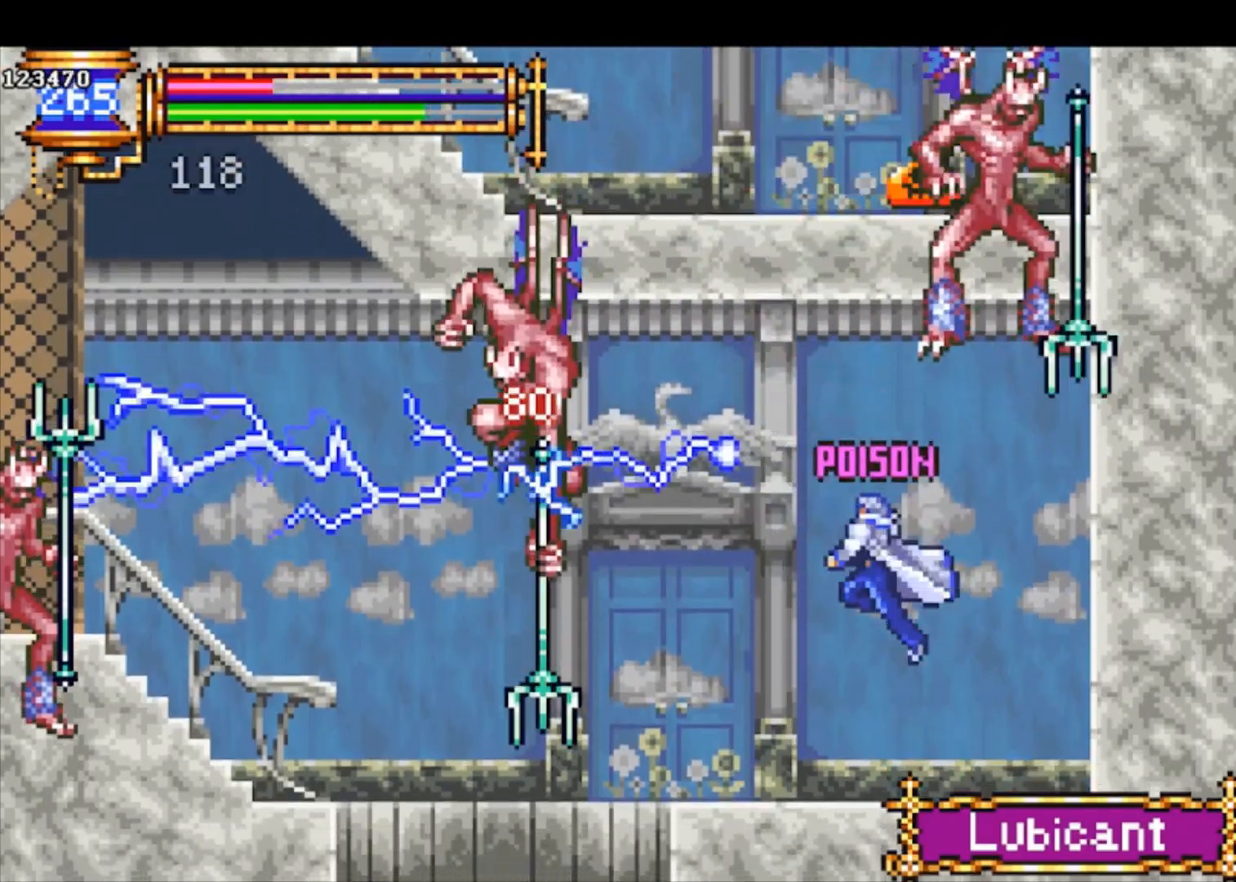
{"buttons": [], "left_stick": "center", "events": [[100, "left_stick", "left"], [167, "CROSS", "down"], [200, "left_stick", "up-left"], [233, "CROSS", "up"], [300, "SQUARE", "down"], [400, "SQUARE", "up"], [500, "left_stick", "center"]]}
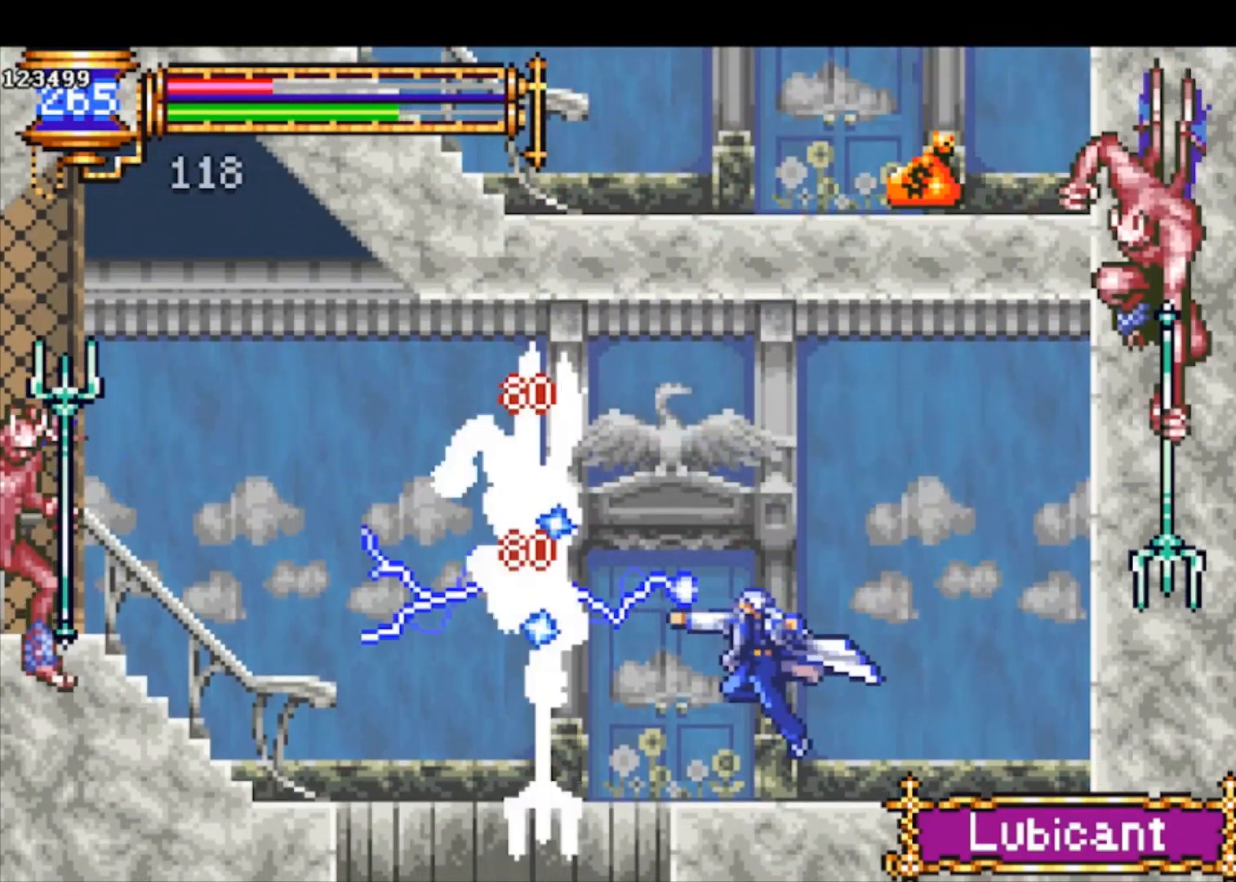
{"buttons": [], "left_stick": "center", "events": [[100, "CROSS", "down"], [133, "CROSS", "up"], [133, "SQUARE", "down"], [167, "SQUARE", "up"]]}
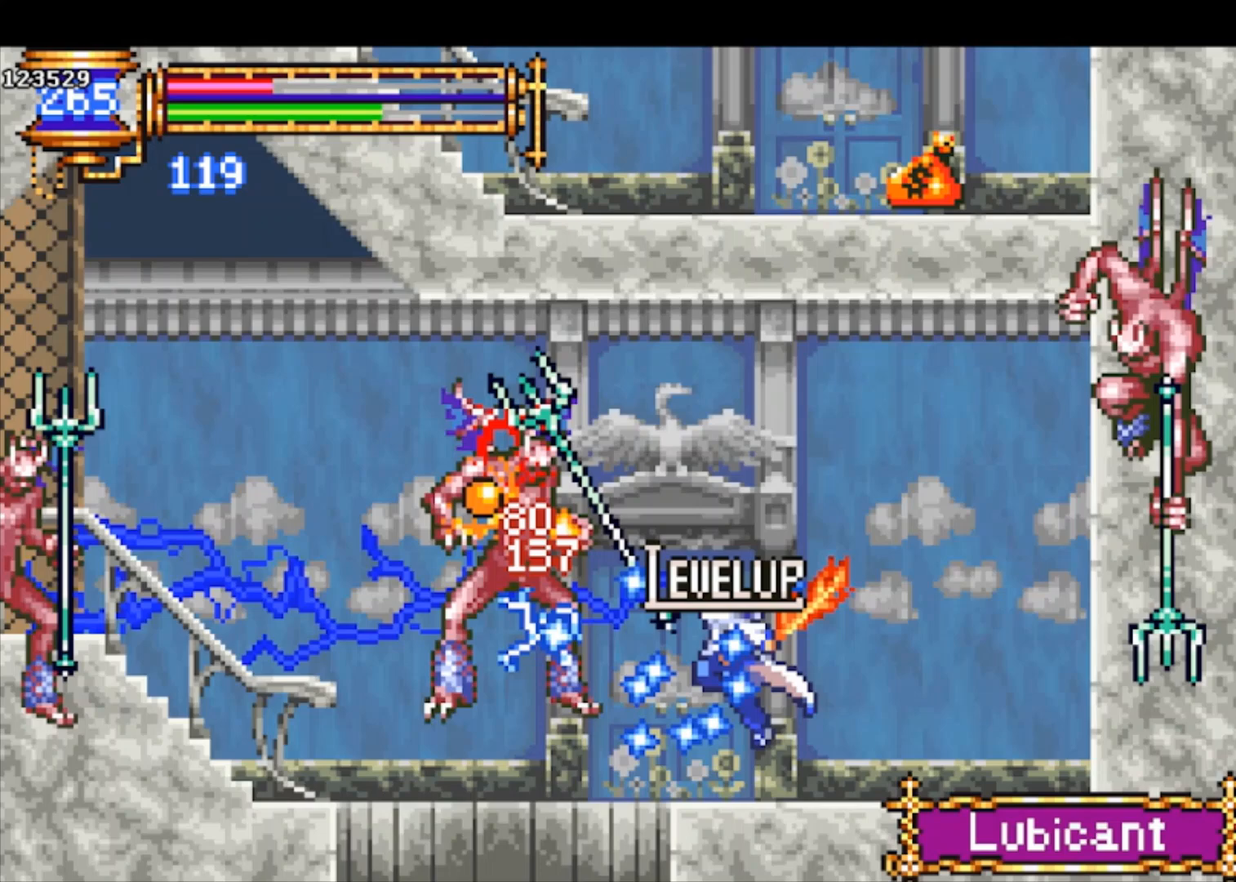
{"buttons": [], "left_stick": "center", "events": [[100, "left_stick", "left"], [467, "left_stick", "center"]]}
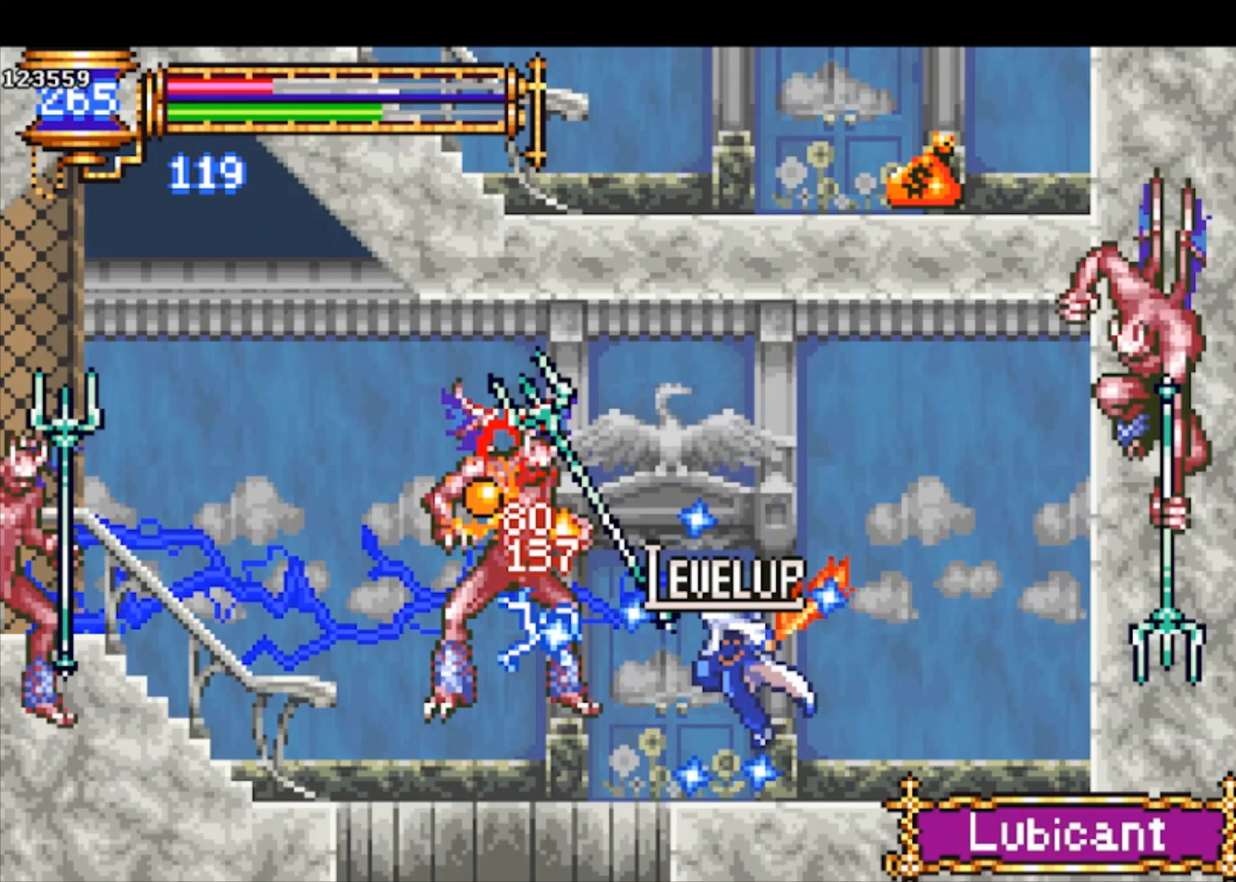
{"buttons": [], "left_stick": "center", "events": [[267, "left_stick", "left"], [433, "left_stick", "center"]]}
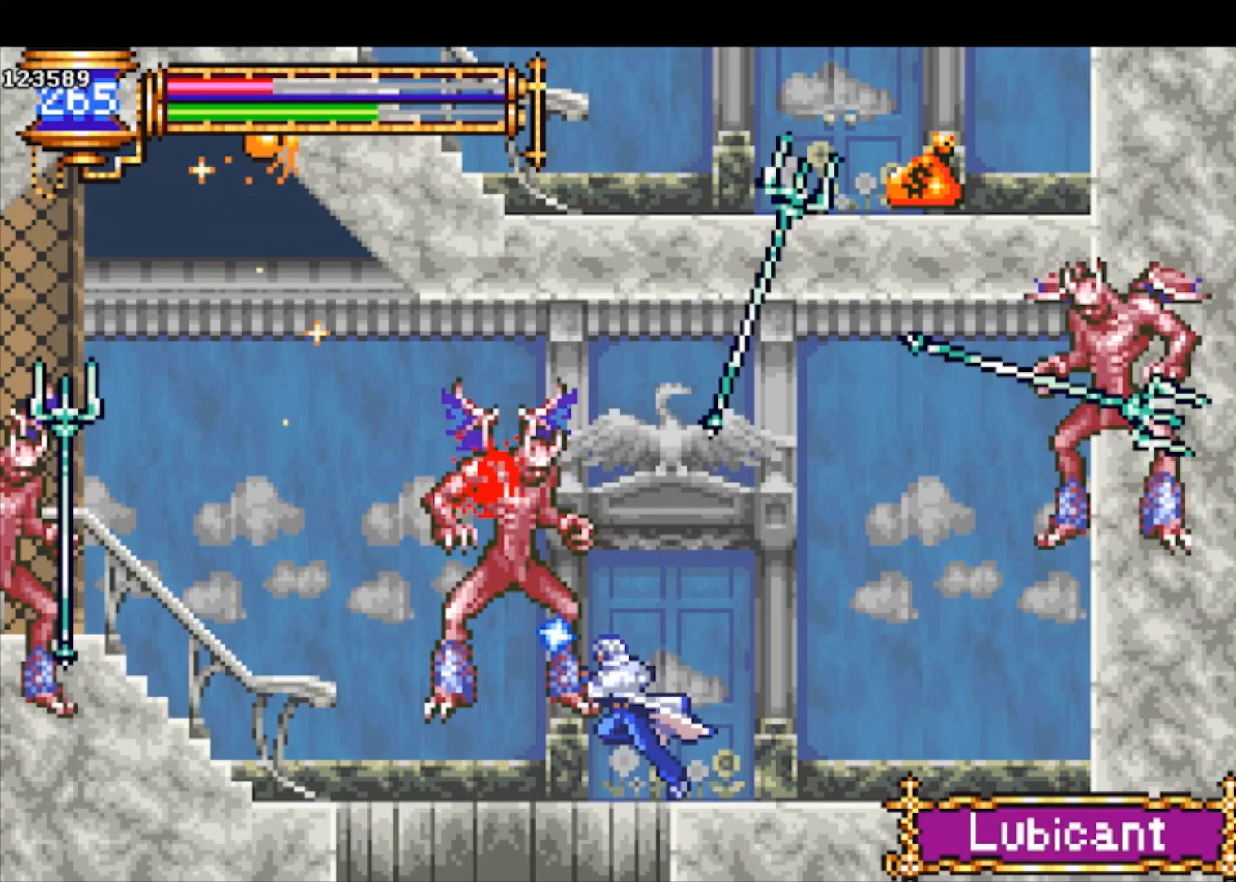
{"buttons": ["CROSS"], "left_stick": "center", "events": [[67, "CROSS", "down"], [267, "left_stick", "left"], [300, "CROSS", "up"], [400, "left_stick", "center"], [500, "CROSS", "down"]]}
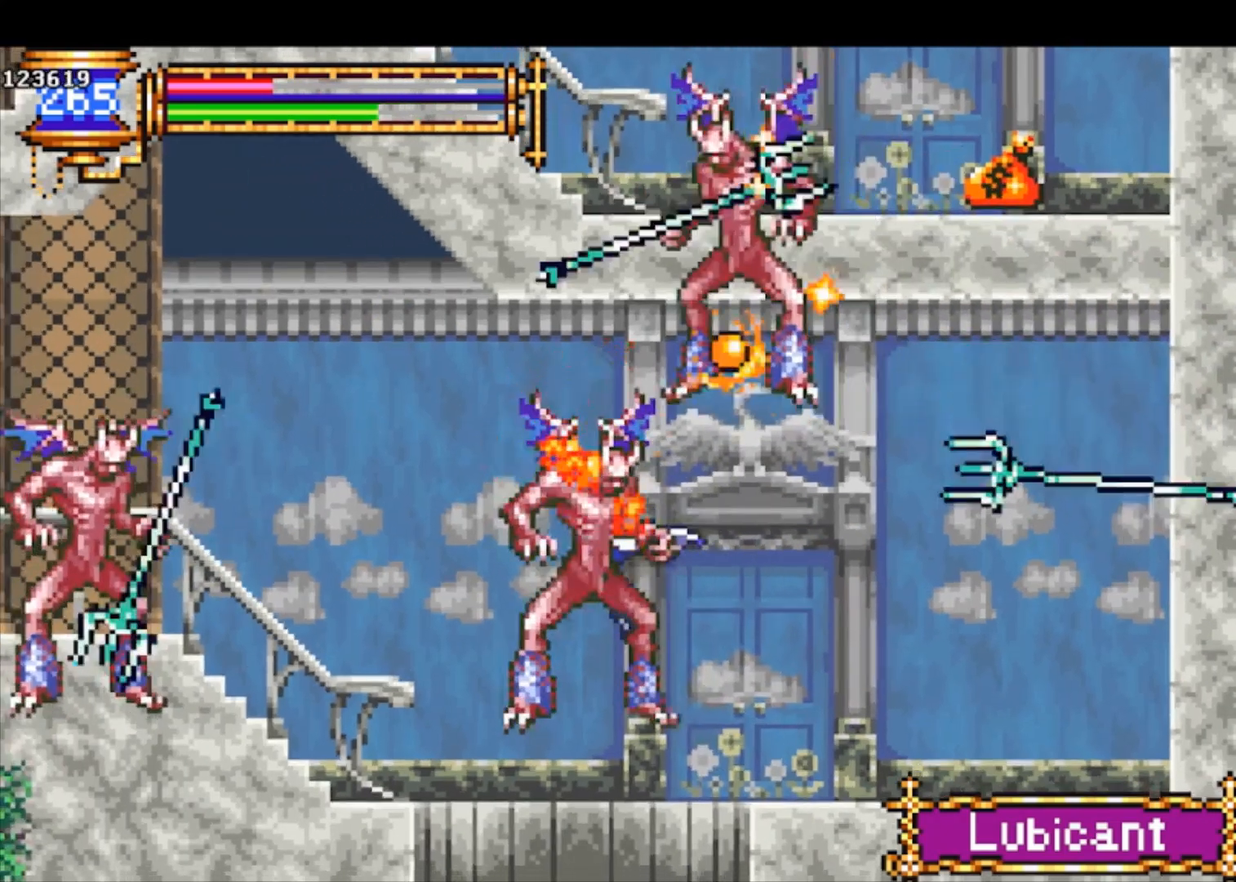
{"buttons": ["CROSS"], "left_stick": "center", "events": [[67, "CROSS", "up"], [500, "CROSS", "down"]]}